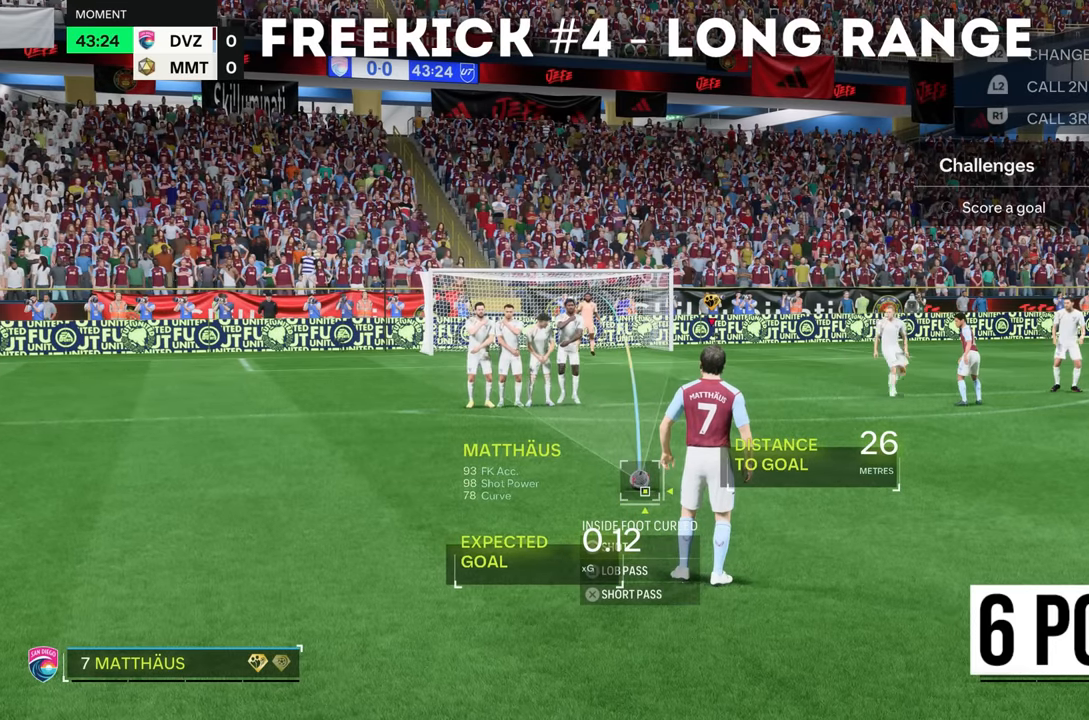
Gameplay with a controller (PlayStation layout); each line is a JSON object with the inputs held at the frame after it. "events" lists button and stick changes between this image and that frame as [ms after this image, input, new state], when the widget could be followed in between. Not read: L3 R3.
{"buttons": [], "left_stick": "center", "right_stick": "left"}
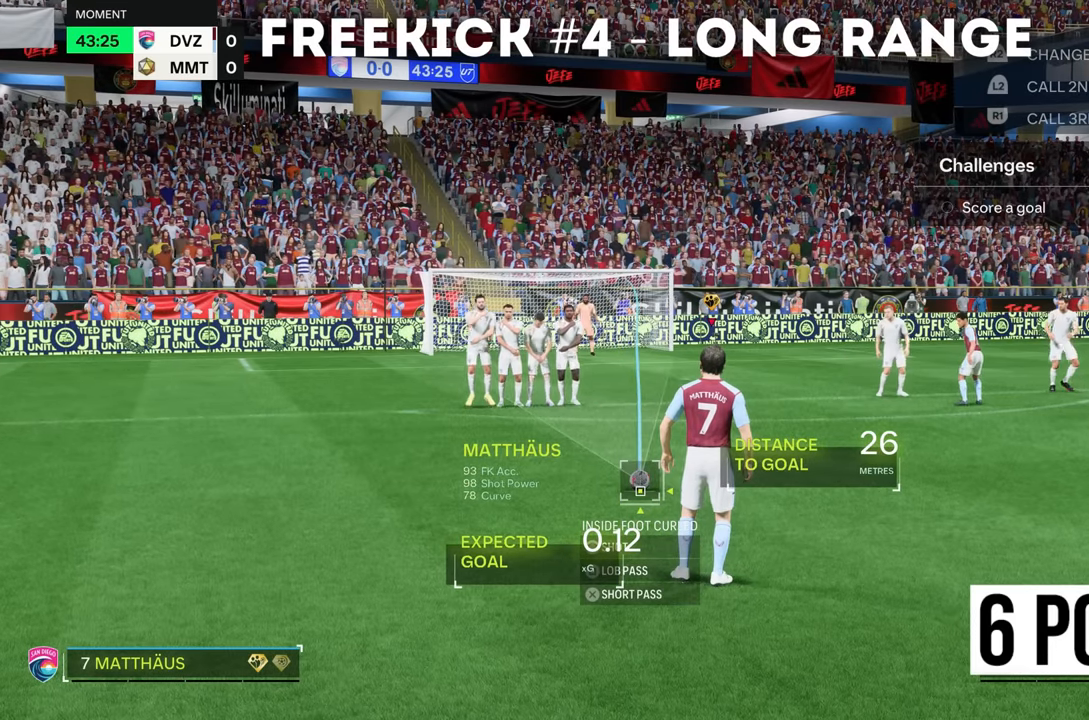
{"buttons": [], "left_stick": "center", "right_stick": "left", "events": [[34, "right_stick", "center"], [401, "right_stick", "left"]]}
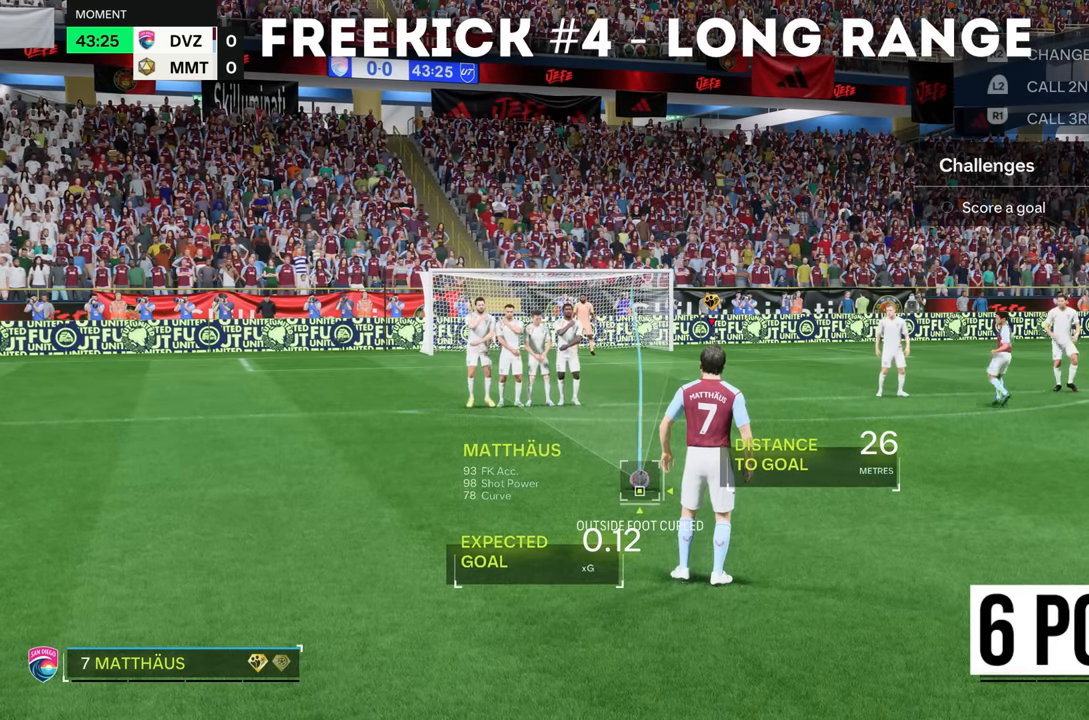
{"buttons": [], "left_stick": "center", "right_stick": "center", "events": [[66, "right_stick", "center"]]}
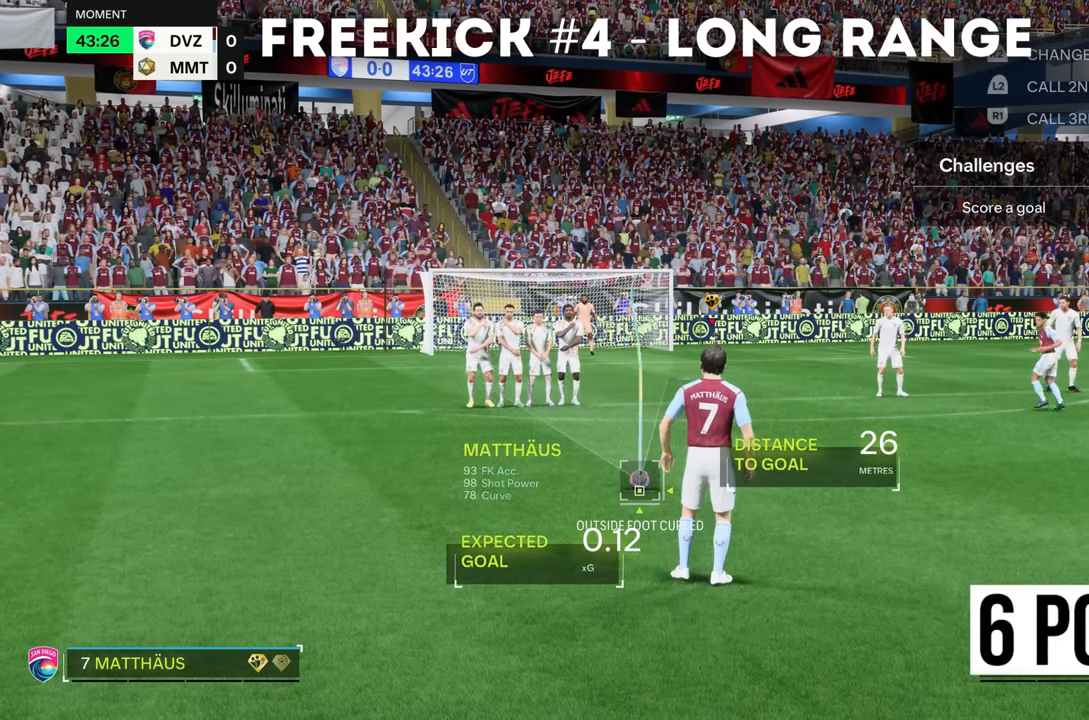
{"buttons": [], "left_stick": "center", "right_stick": "center"}
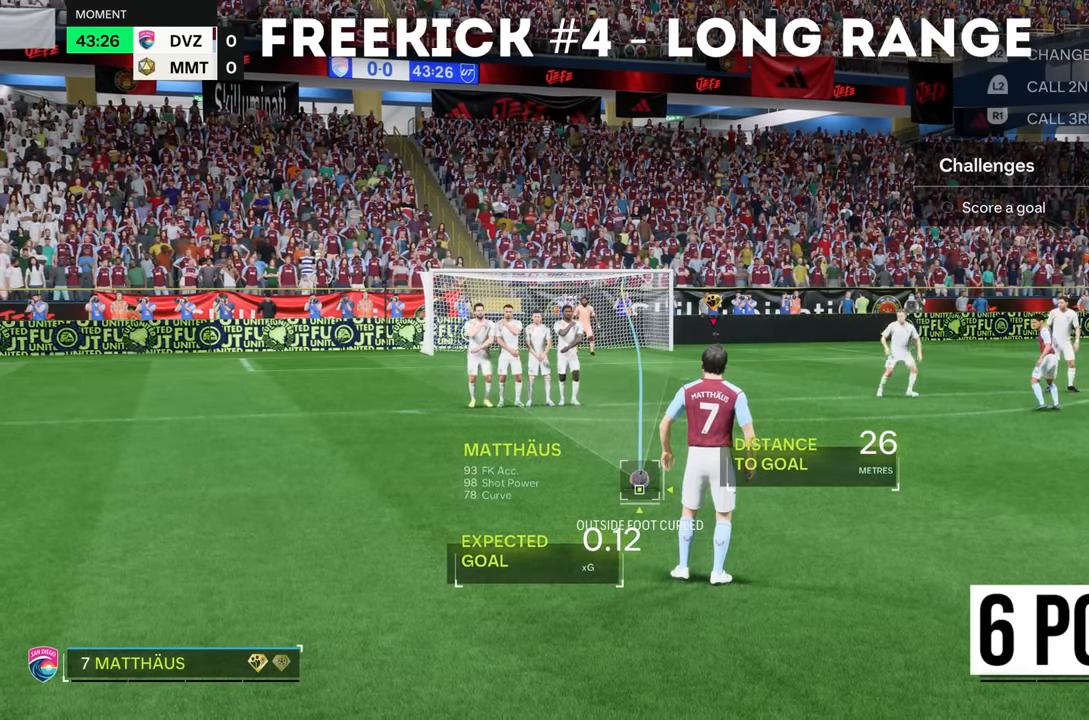
{"buttons": [], "left_stick": "center", "right_stick": "center", "events": [[133, "right_stick", "up-left"], [267, "right_stick", "center"]]}
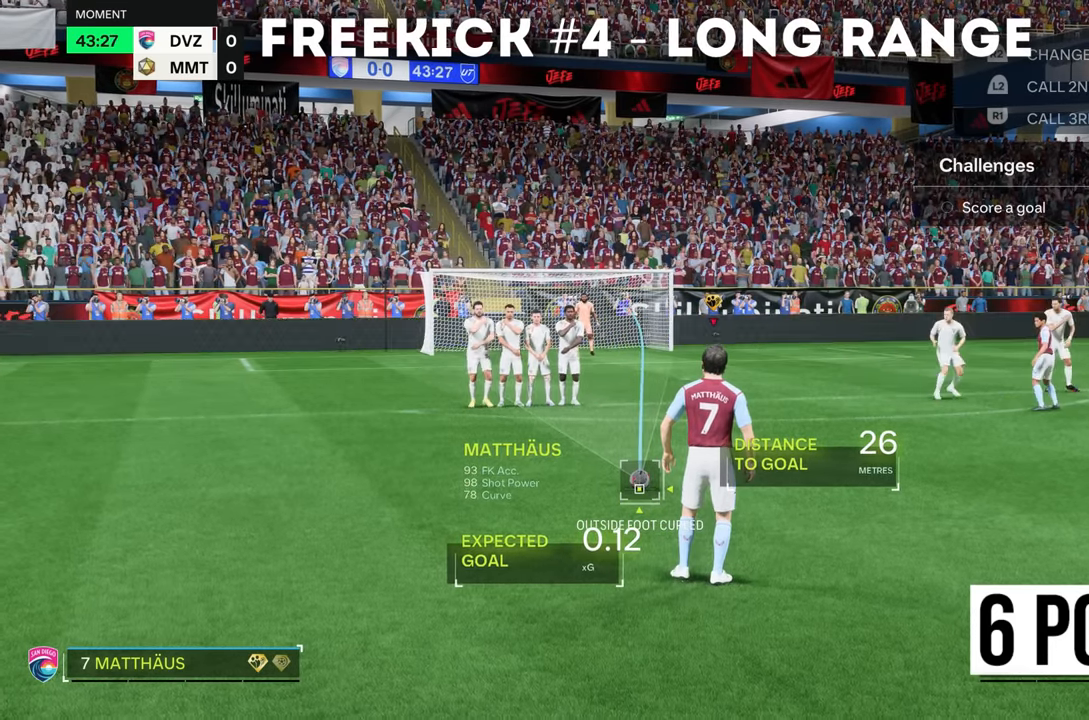
{"buttons": [], "left_stick": "center", "right_stick": "center"}
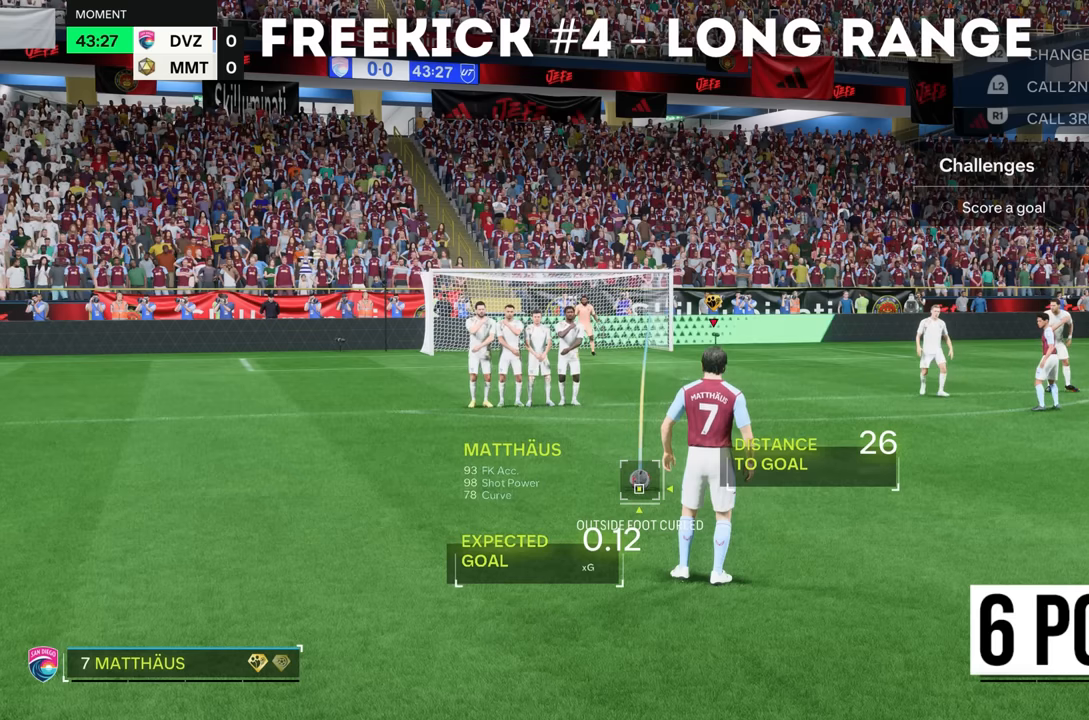
{"buttons": [], "left_stick": "center", "right_stick": "center"}
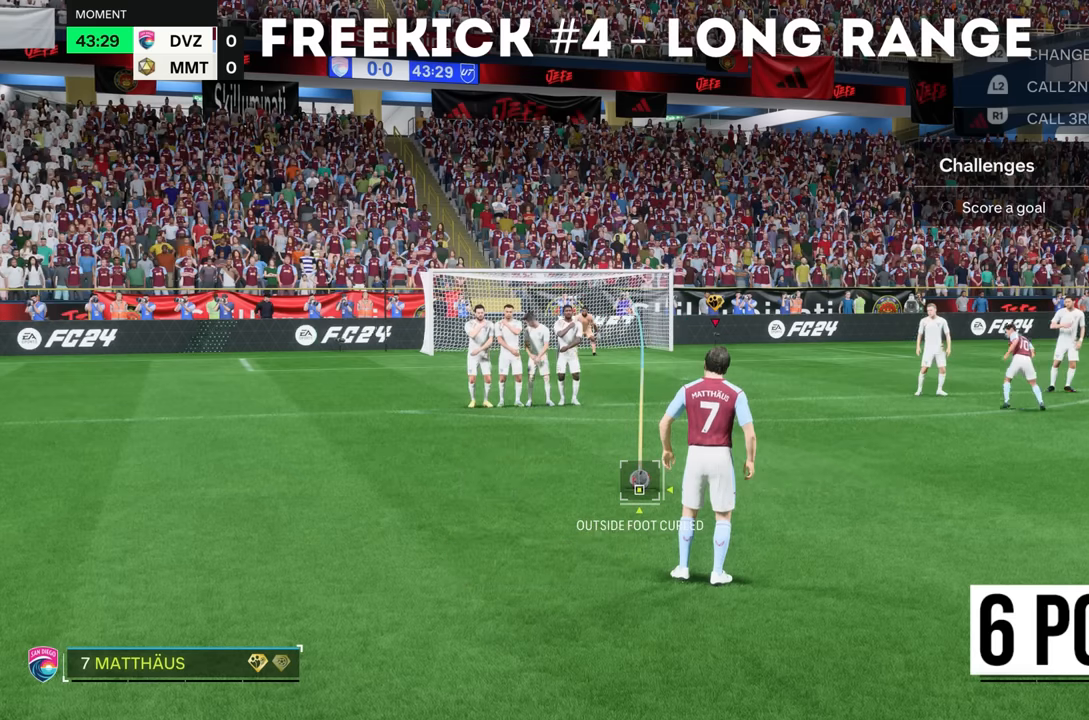
{"buttons": [], "left_stick": "center", "right_stick": "center", "events": [[367, "left_stick", "right"], [467, "left_stick", "center"]]}
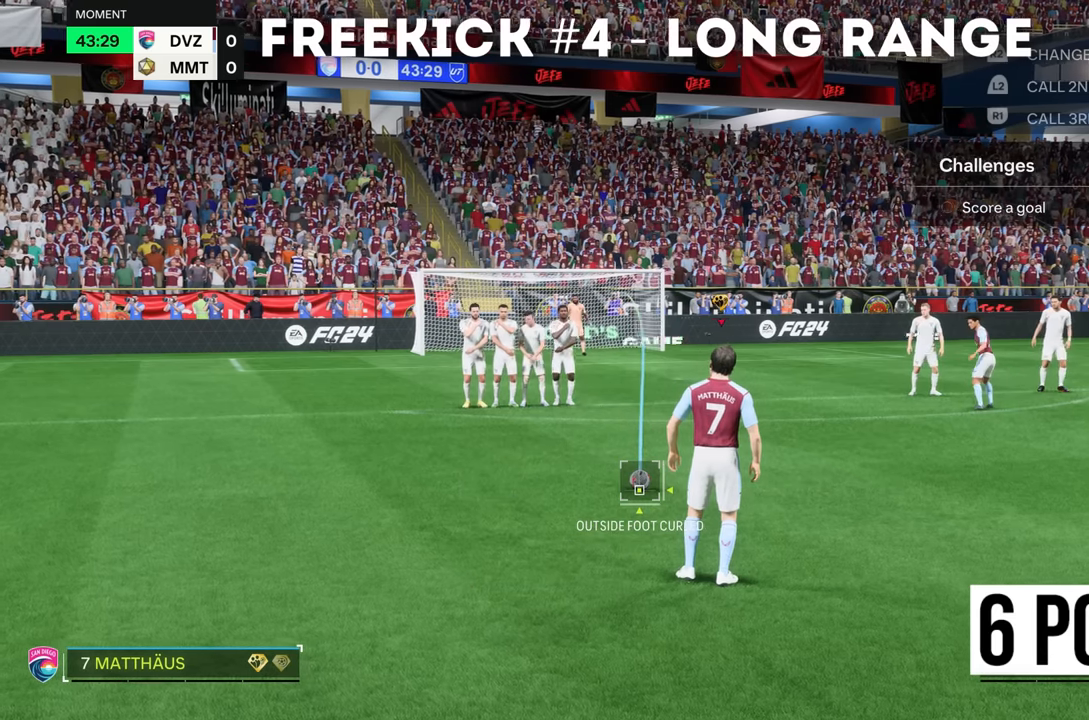
{"buttons": [], "left_stick": "center", "right_stick": "center", "events": []}
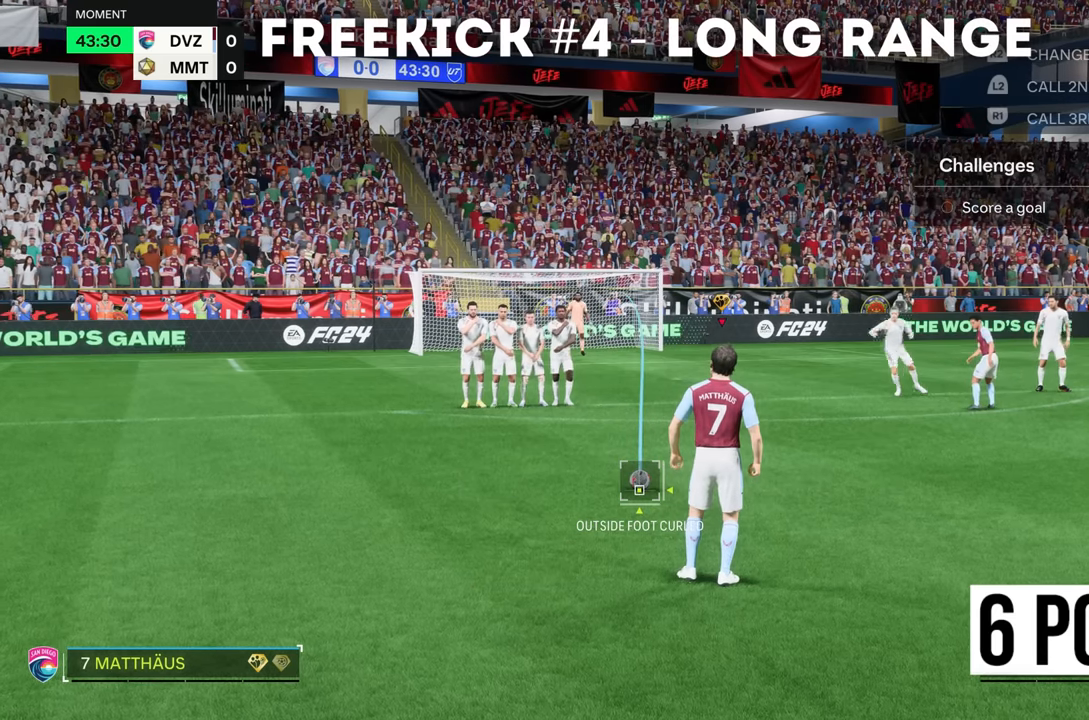
{"buttons": [], "left_stick": "center", "right_stick": "center", "events": []}
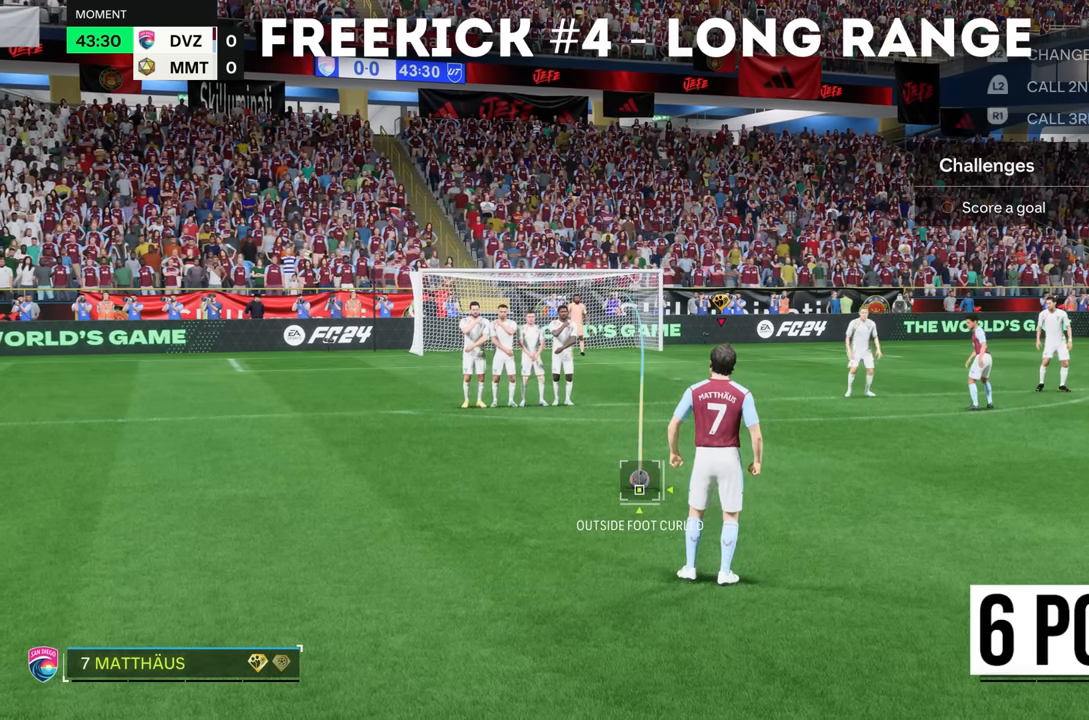
{"buttons": [], "left_stick": "center", "right_stick": "center", "events": []}
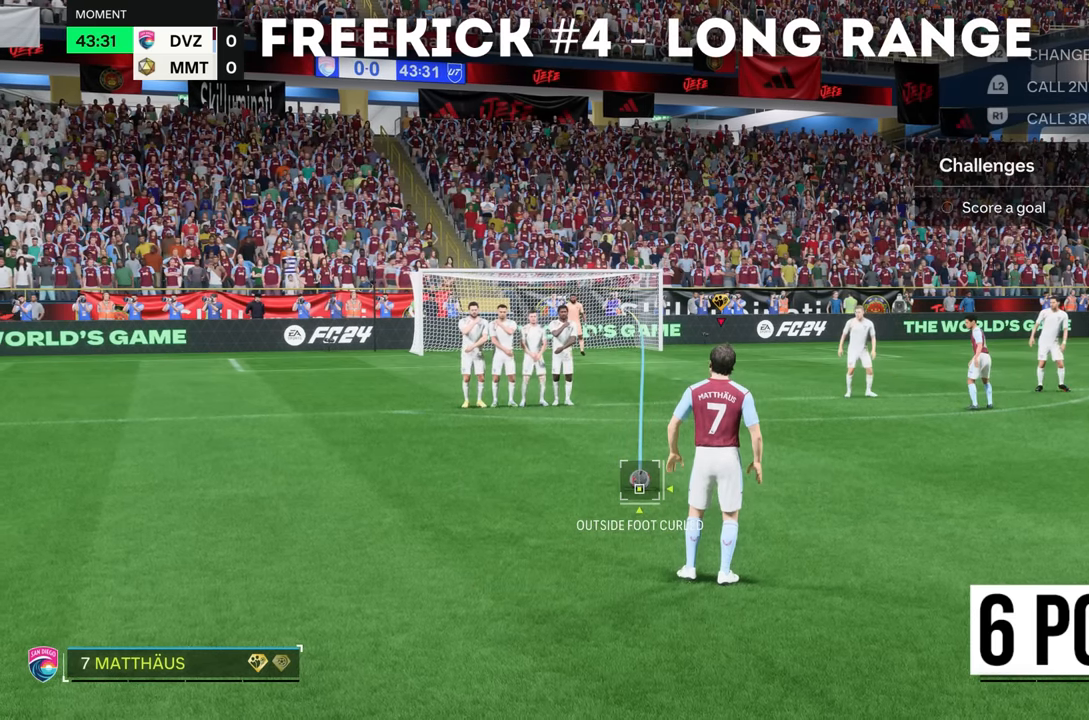
{"buttons": [], "left_stick": "center", "right_stick": "center", "events": []}
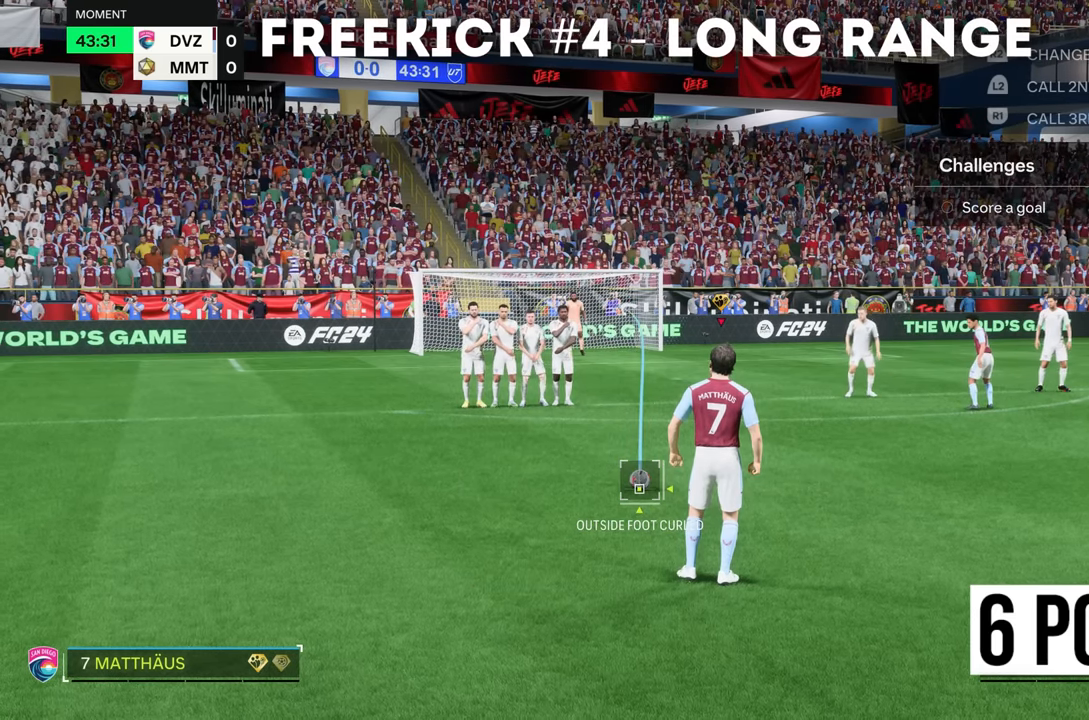
{"buttons": [], "left_stick": "center", "right_stick": "center"}
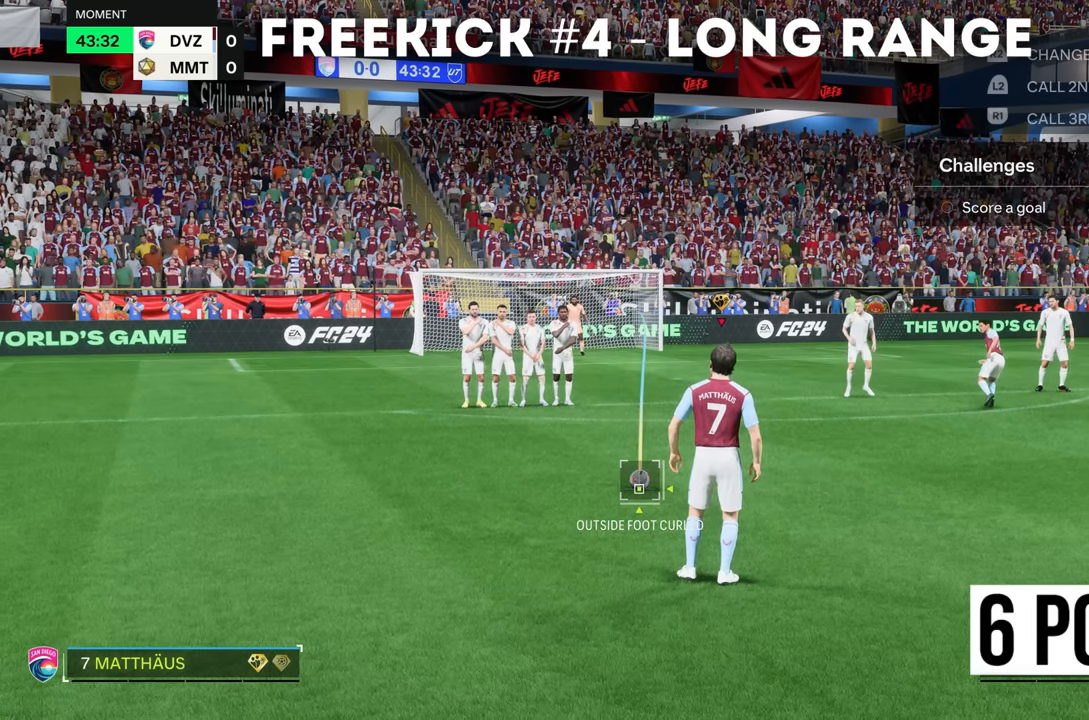
{"buttons": [], "left_stick": "center", "right_stick": "center", "events": []}
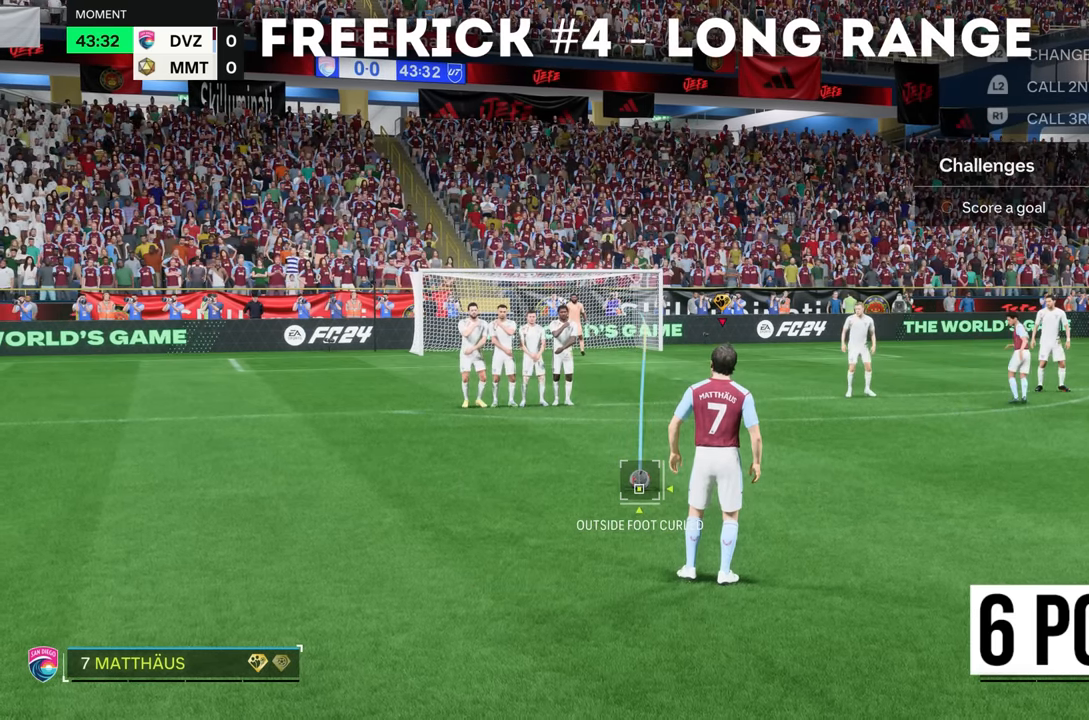
{"buttons": [], "left_stick": "center", "right_stick": "center", "events": [[167, "left_stick", "right"], [300, "left_stick", "center"]]}
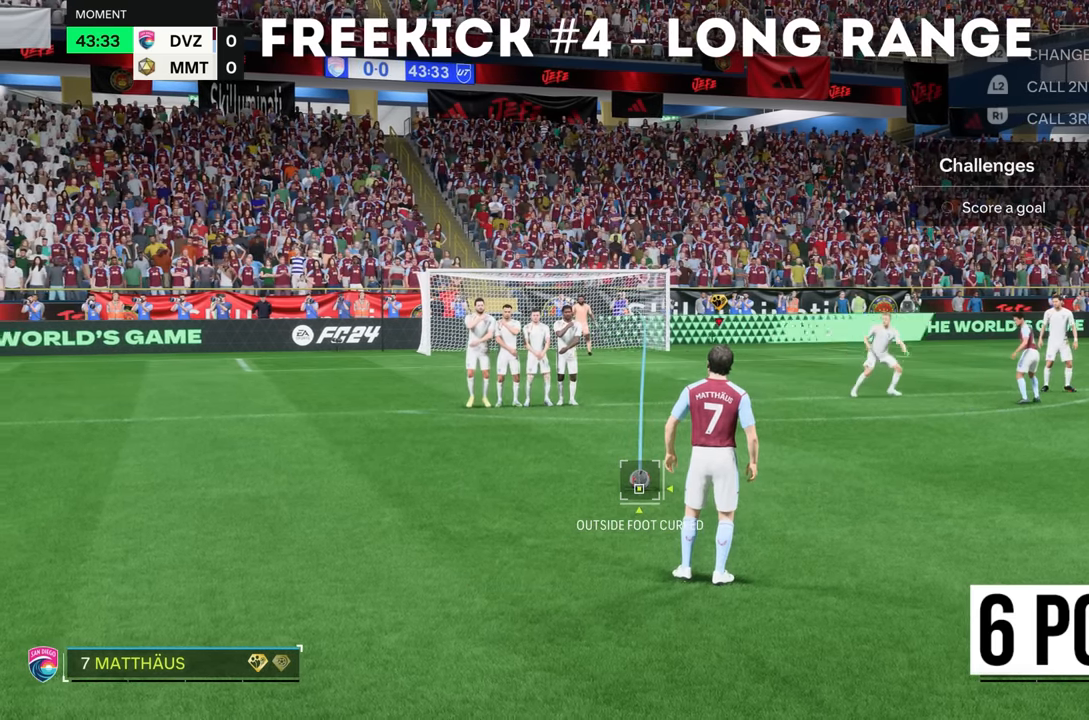
{"buttons": [], "left_stick": "center", "right_stick": "center", "events": []}
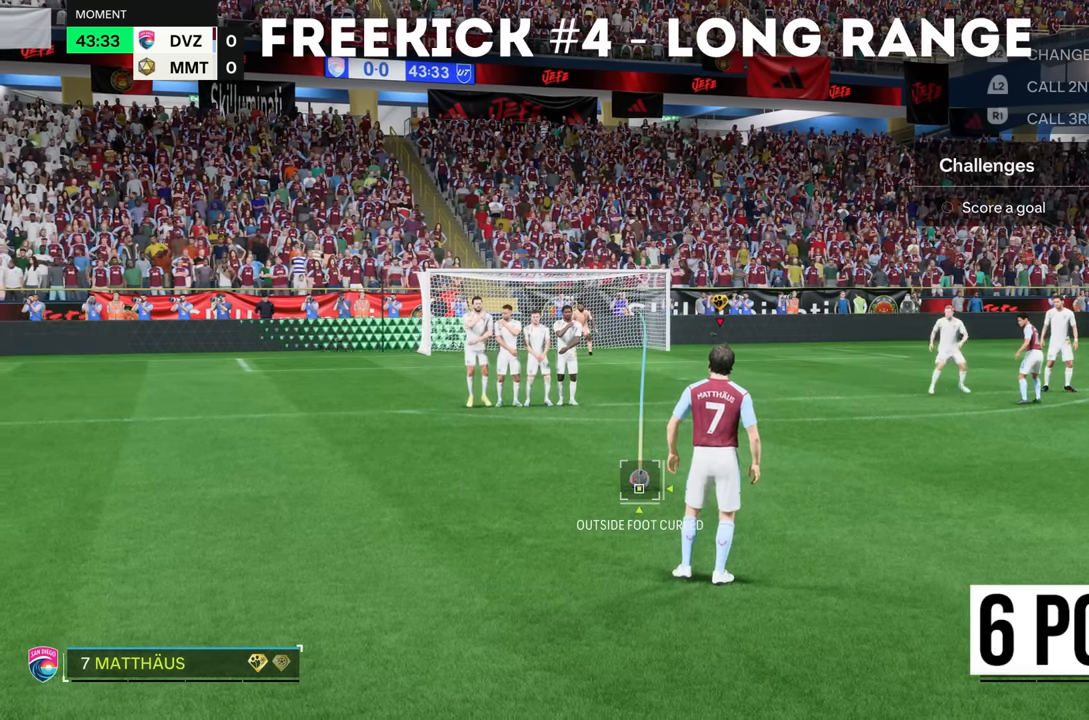
{"buttons": [], "left_stick": "center", "right_stick": "center", "events": []}
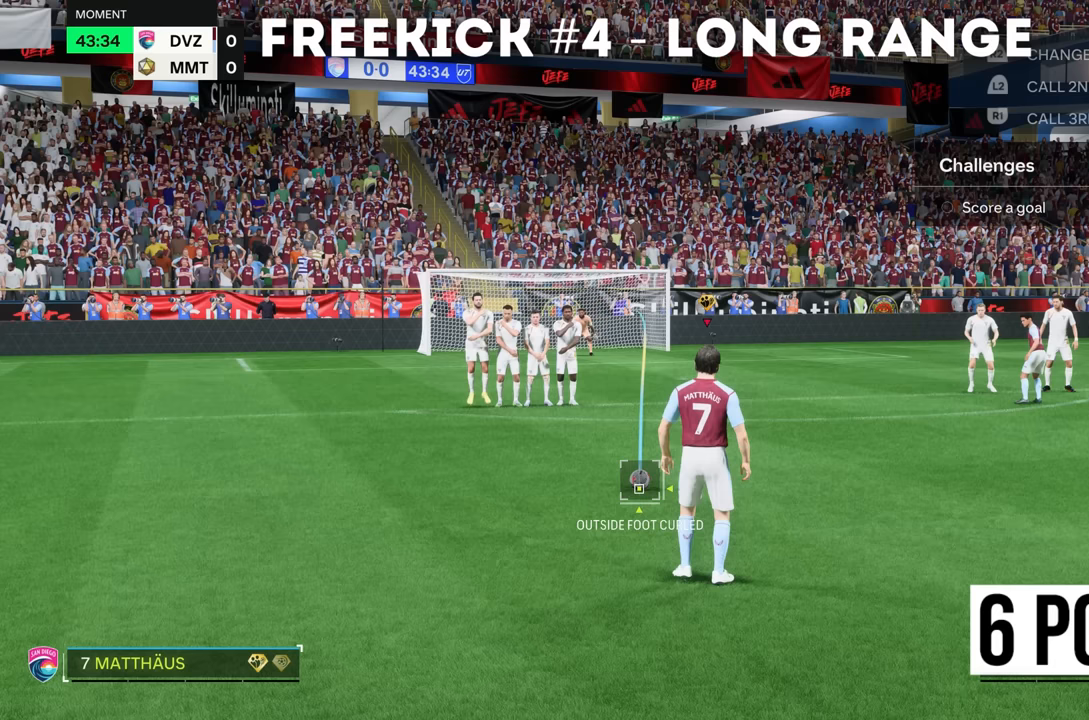
{"buttons": [], "left_stick": "center", "right_stick": "center", "events": []}
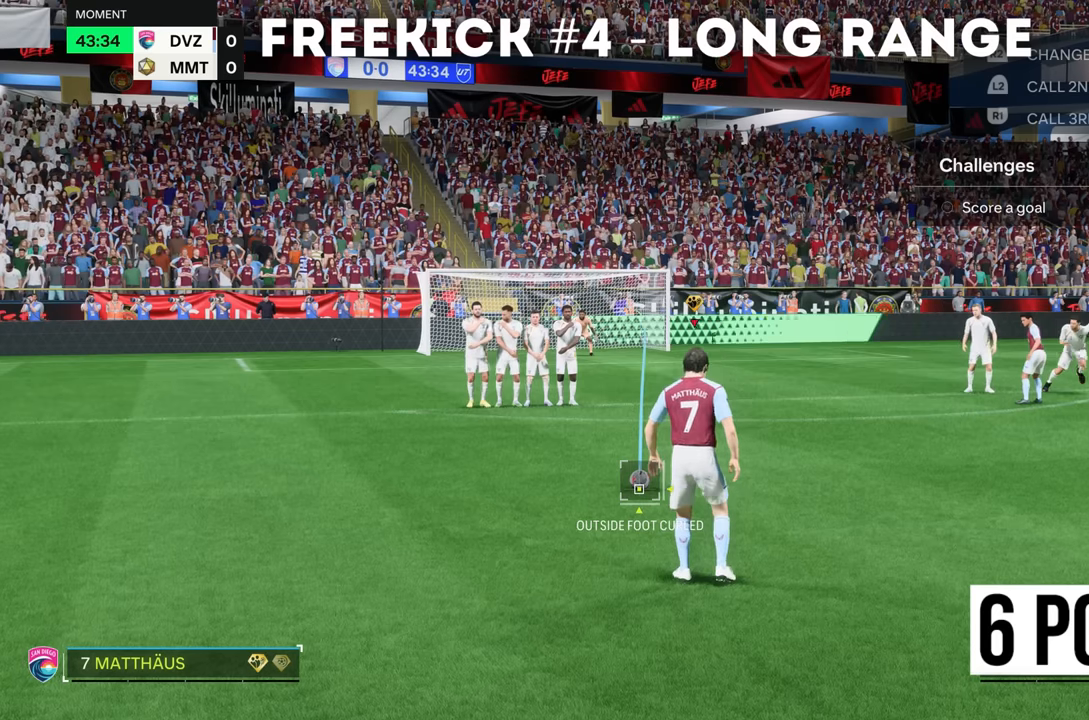
{"buttons": [], "left_stick": "center", "right_stick": "center", "events": []}
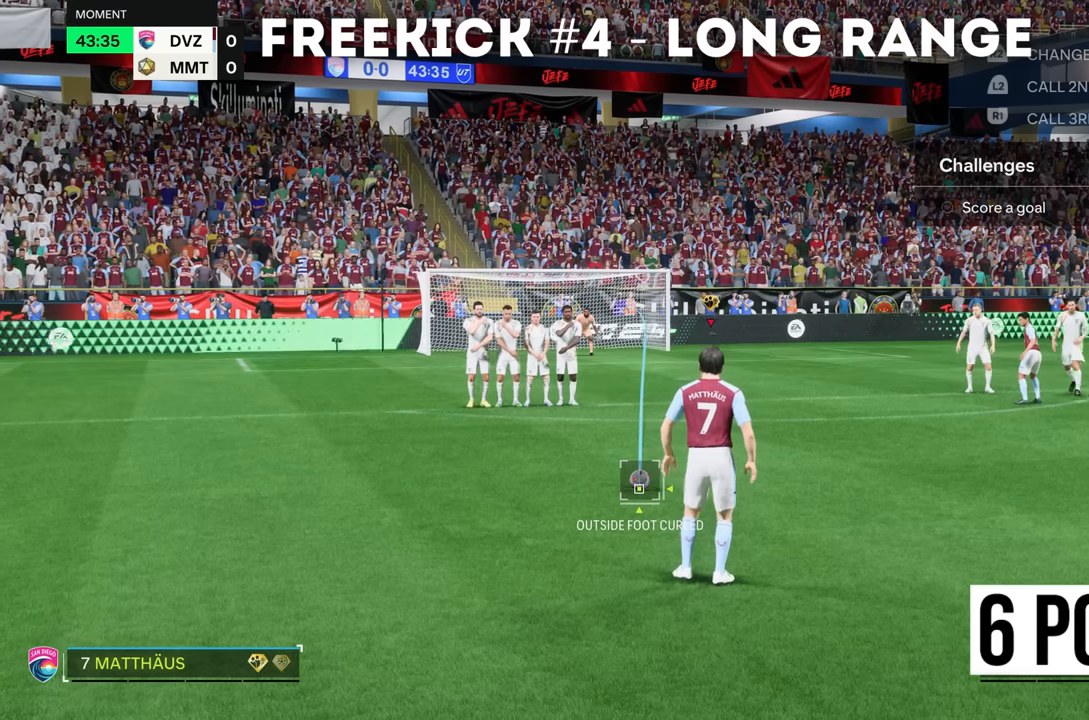
{"buttons": ["CIRCLE"], "left_stick": "center", "right_stick": "center", "events": [[283, "CIRCLE", "down"]]}
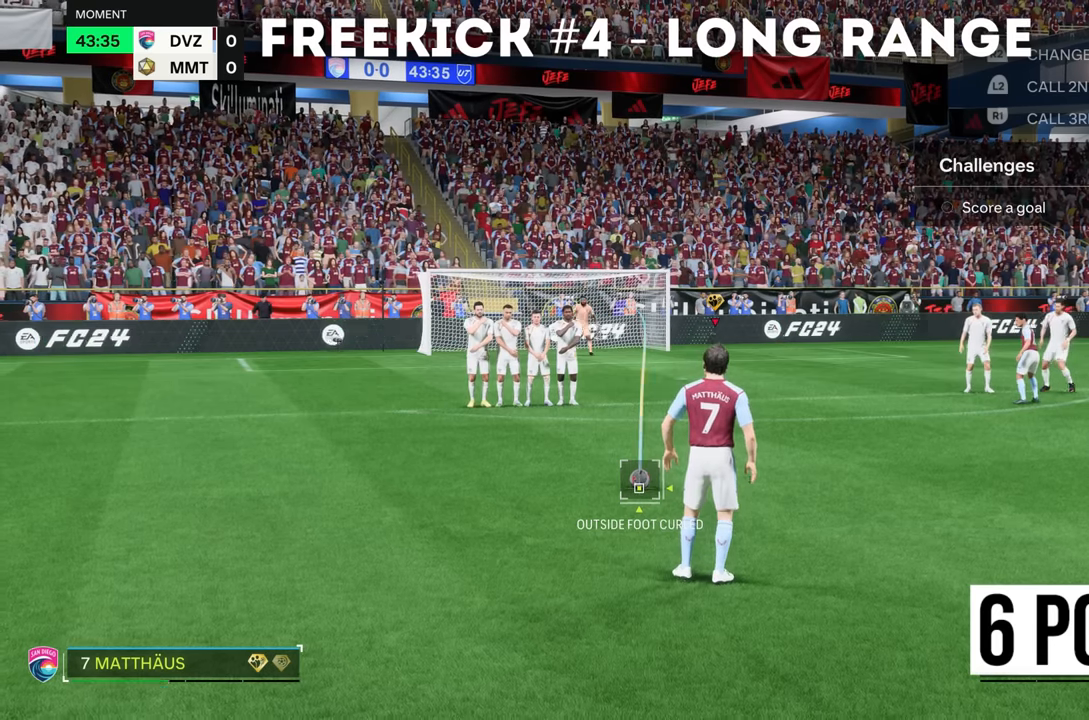
{"buttons": [], "left_stick": "center", "right_stick": "center", "events": [[184, "CIRCLE", "up"]]}
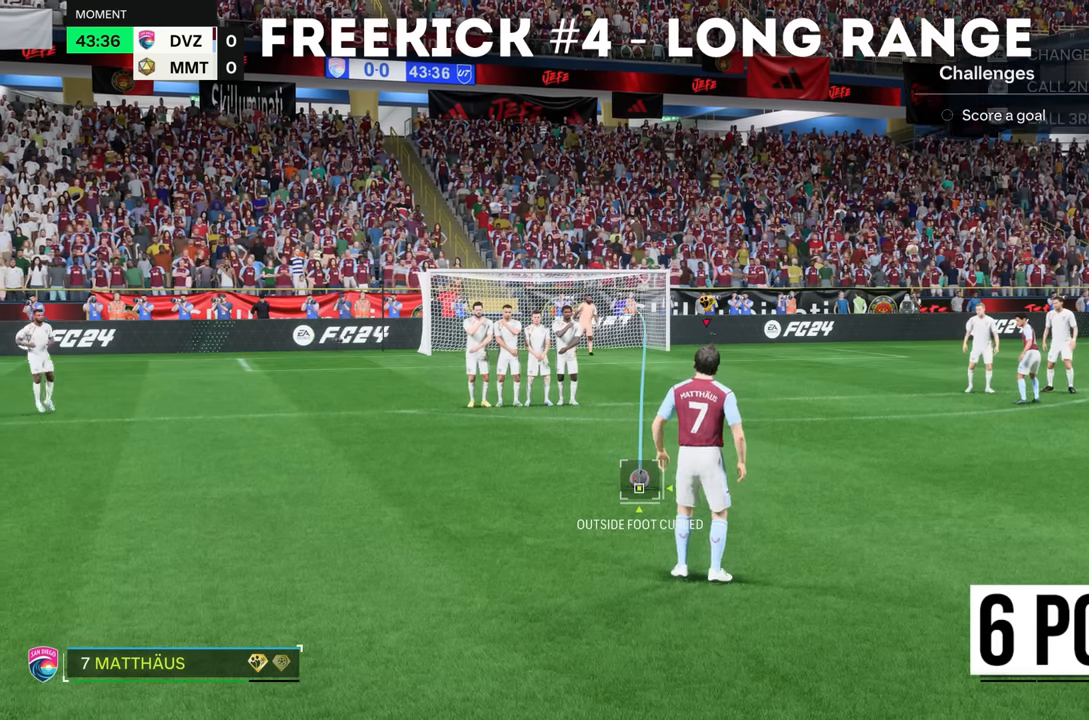
{"buttons": [], "left_stick": "center", "right_stick": "center", "events": []}
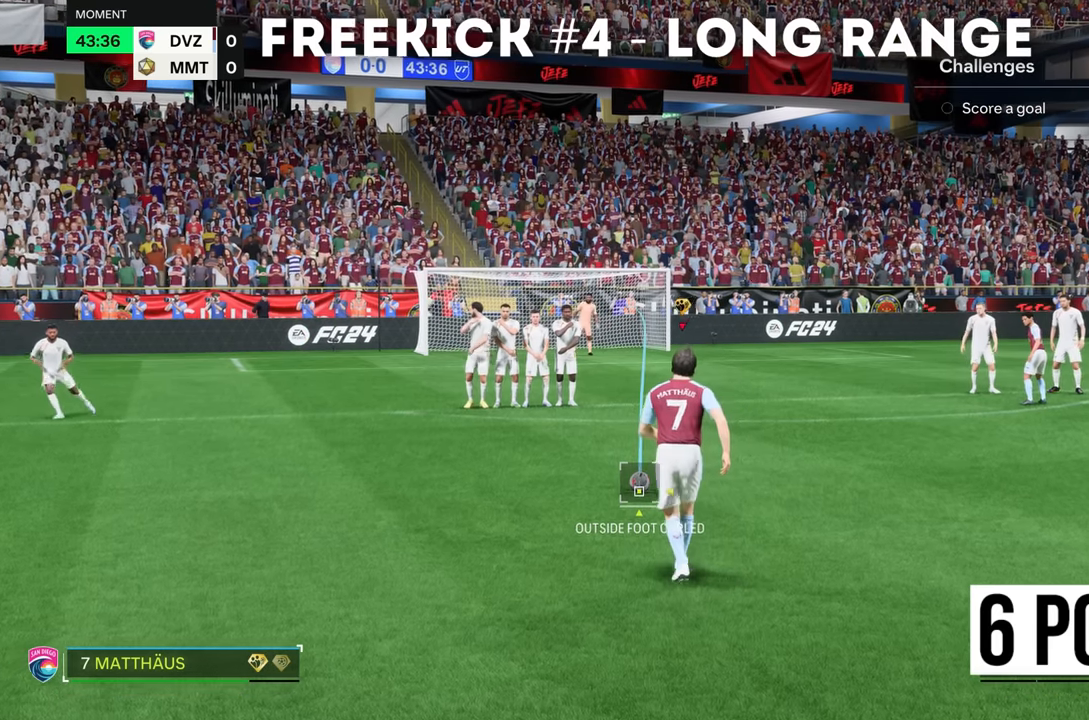
{"buttons": [], "left_stick": "center", "right_stick": "center", "events": []}
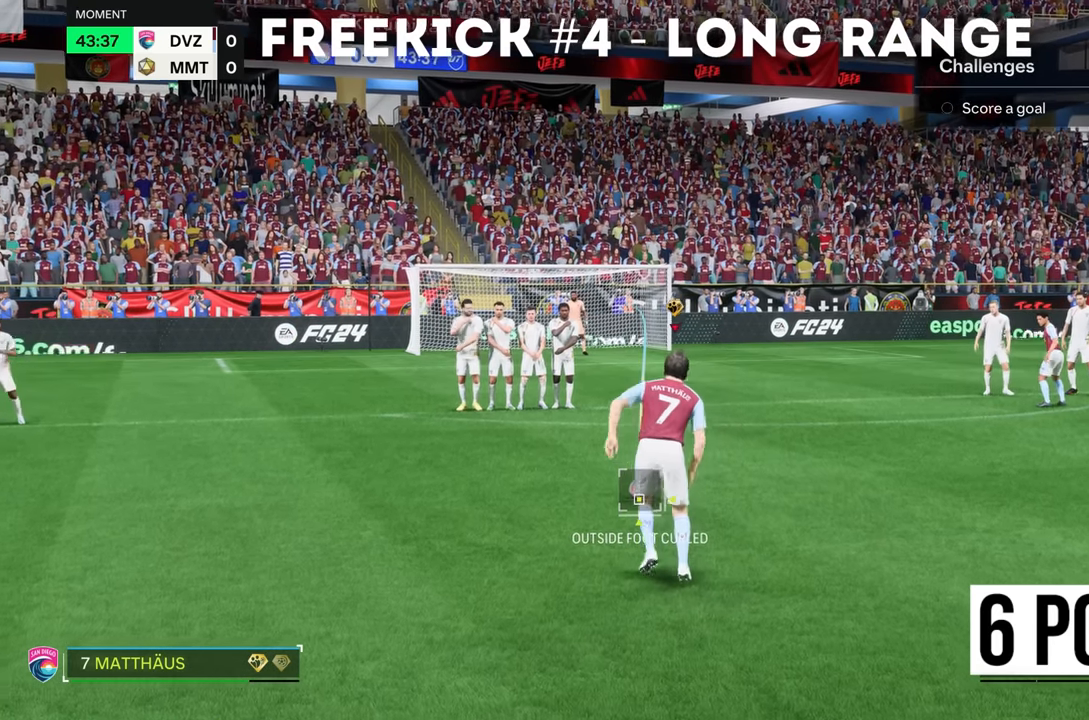
{"buttons": [], "left_stick": "center", "right_stick": "center"}
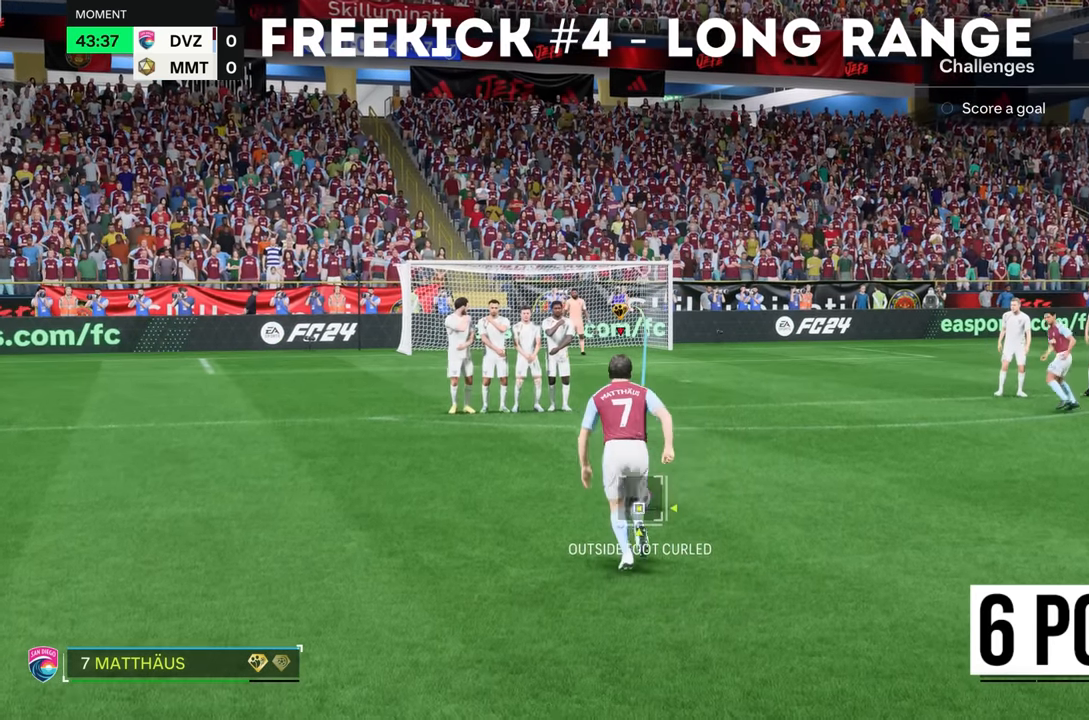
{"buttons": [], "left_stick": "center", "right_stick": "center", "events": []}
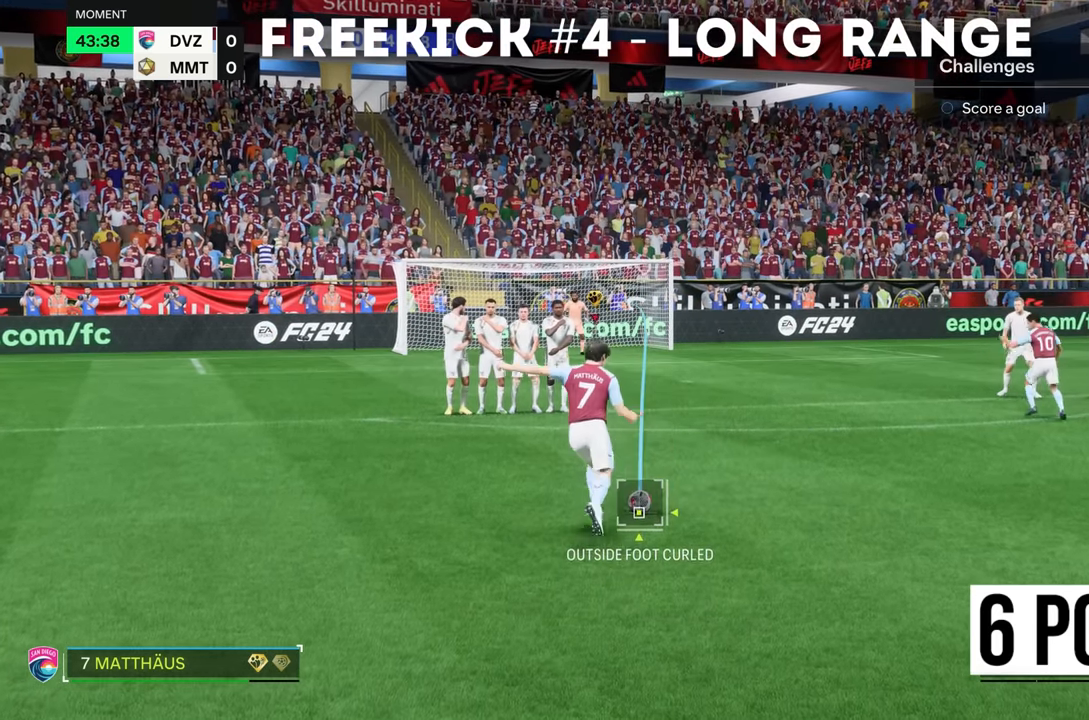
{"buttons": [], "left_stick": "center", "right_stick": "center", "events": [[183, "CIRCLE", "down"], [417, "CIRCLE", "up"]]}
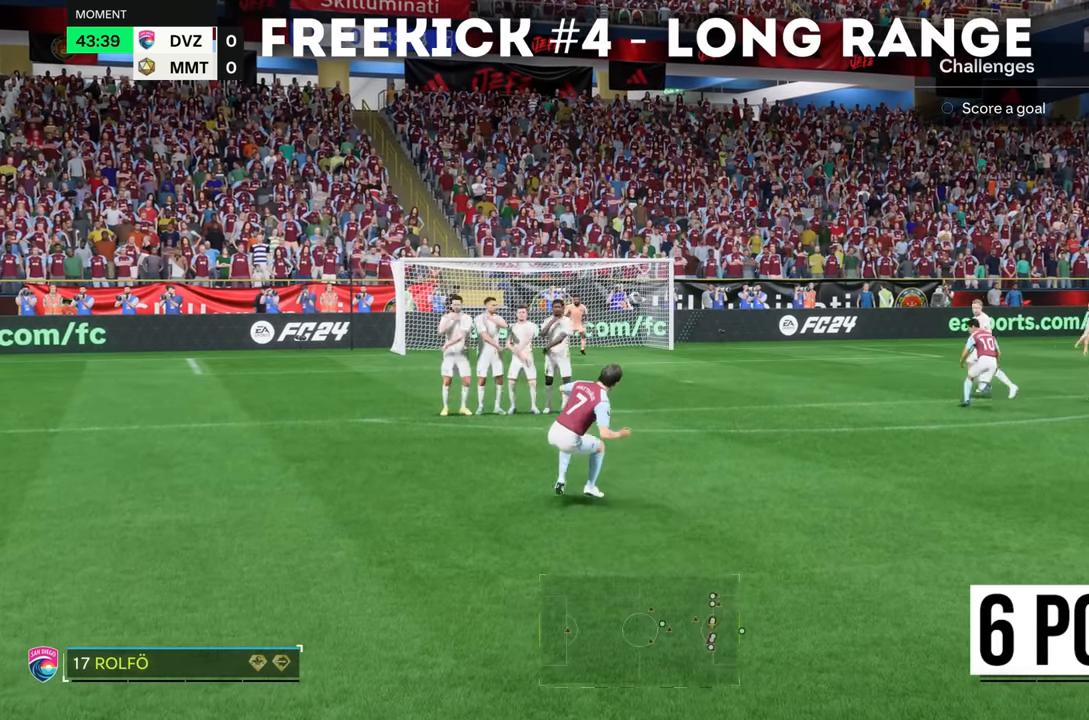
{"buttons": [], "left_stick": "center", "right_stick": "center", "events": []}